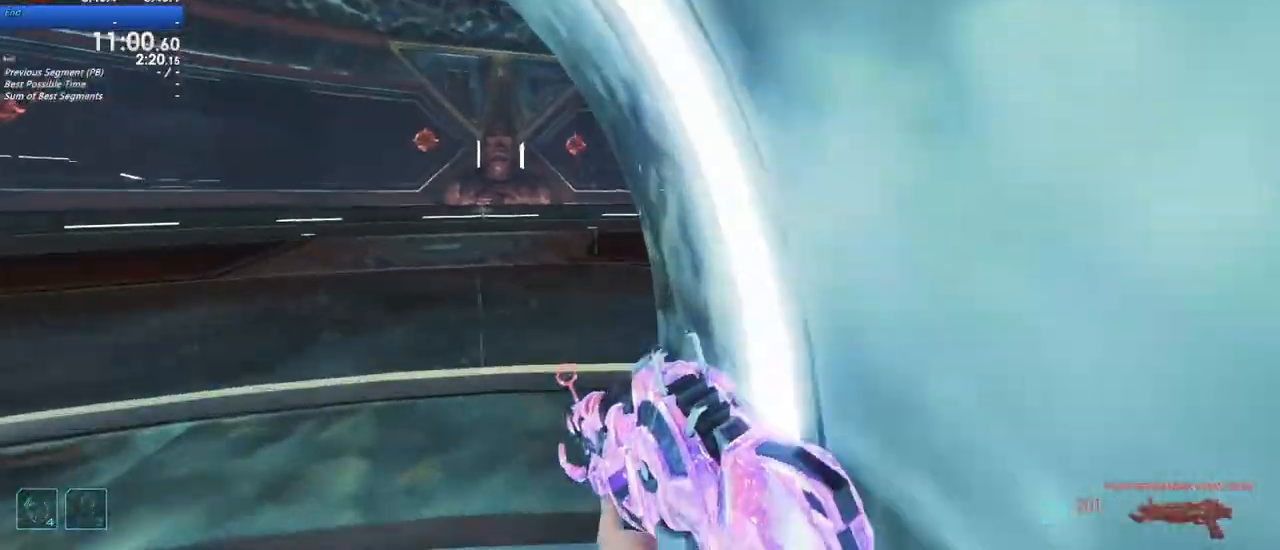
Gameplay with keyboard and mouse; each line is a JSON object with the keys held at the frame after it. "events" lists presses ("down") and releases ("up") of "1", "2", "3", "4", "5", "a", "alt", "c", "caps_lock", "ctrl", "d", "e", "f", "g", "q", "r", "s", "shift", "t", "tab", "v", "w", "x" and "z" between this image and that frame as [ms after this image, input, new state], when the widget could be followed in between. No other keys are recorded. Mouse buttons are not recorded. Not read: mouse_move.
{"keys": ["shift", "w"], "events": [[150, "a", "up"]]}
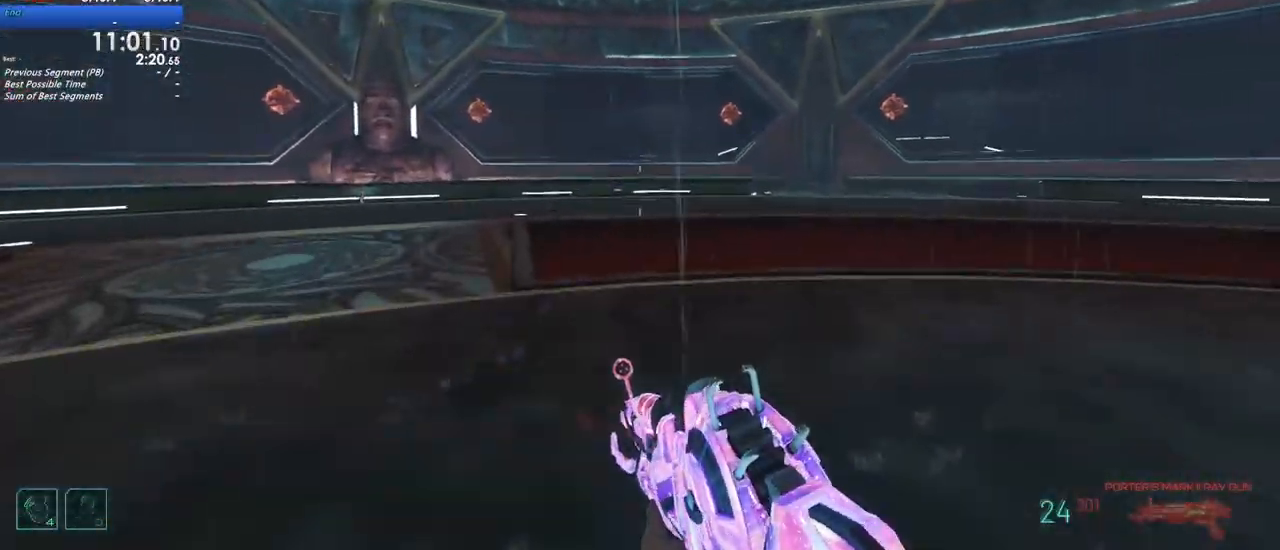
{"keys": ["shift", "w"], "events": [[33, "r", "down"], [117, "r", "up"], [367, "a", "down"], [500, "a", "up"]]}
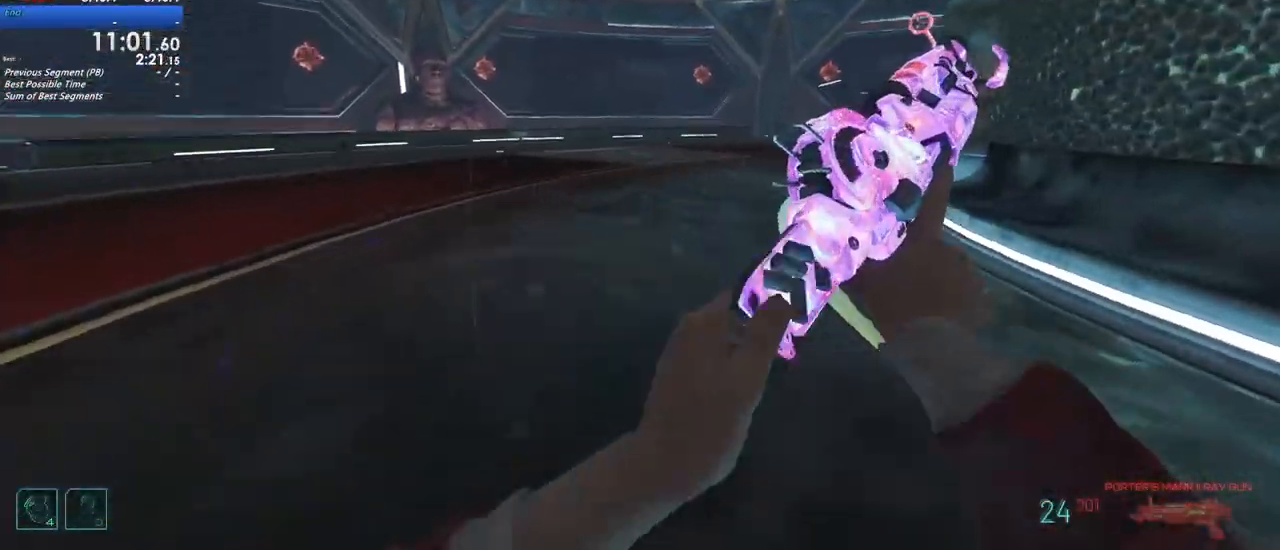
{"keys": ["shift", "w"]}
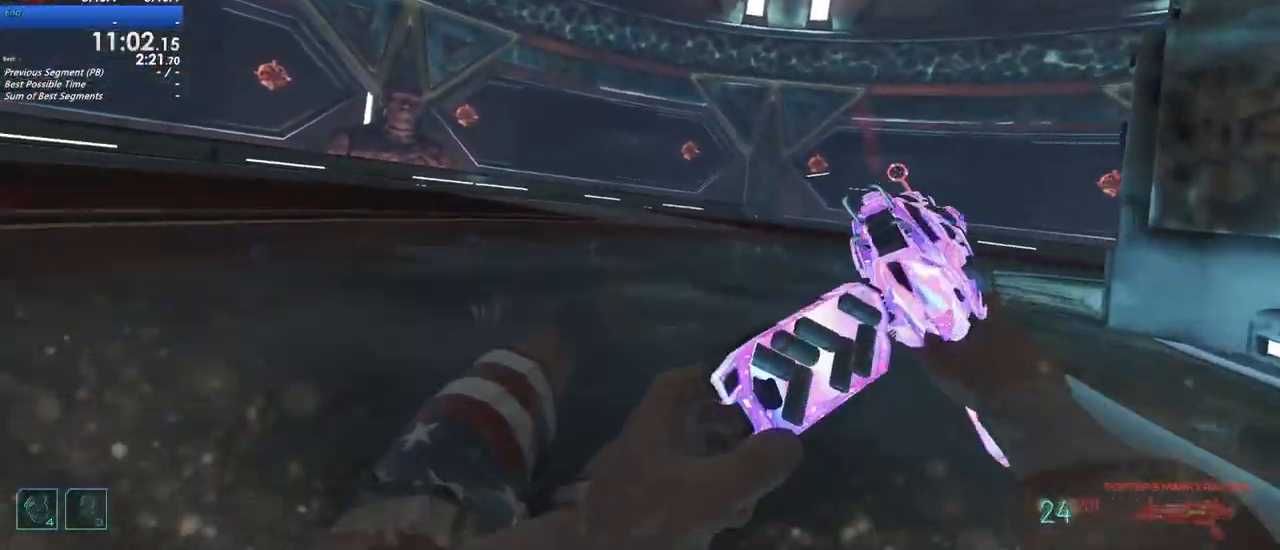
{"keys": ["shift", "w"]}
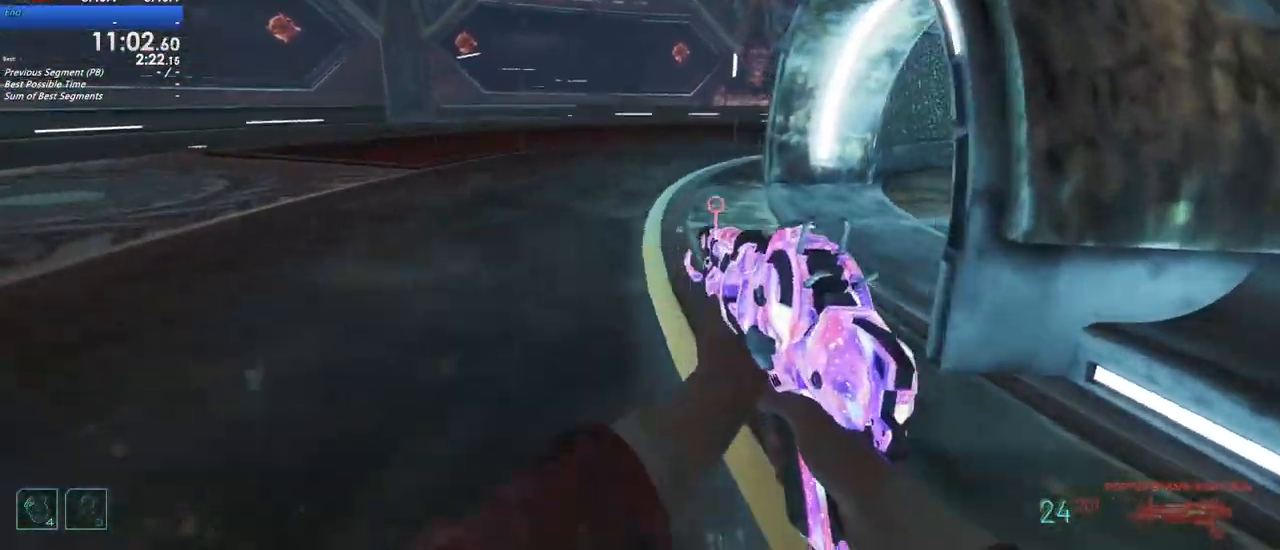
{"keys": ["2", "shift", "w"], "events": [[383, "3", "down"], [450, "3", "up"], [500, "2", "down"]]}
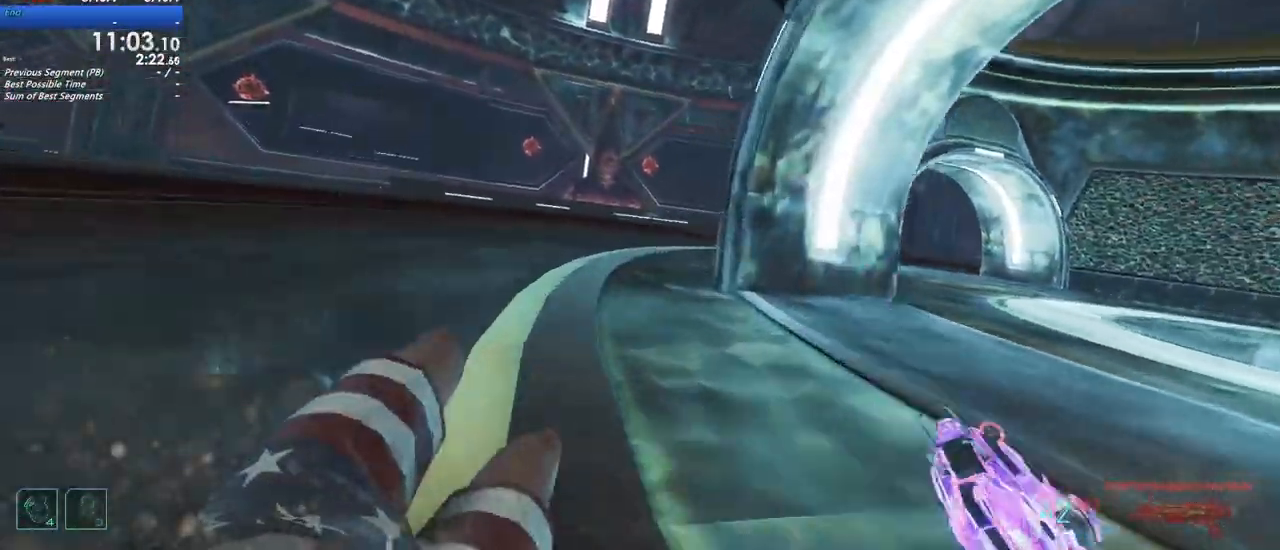
{"keys": ["shift", "w"], "events": [[67, "2", "up"]]}
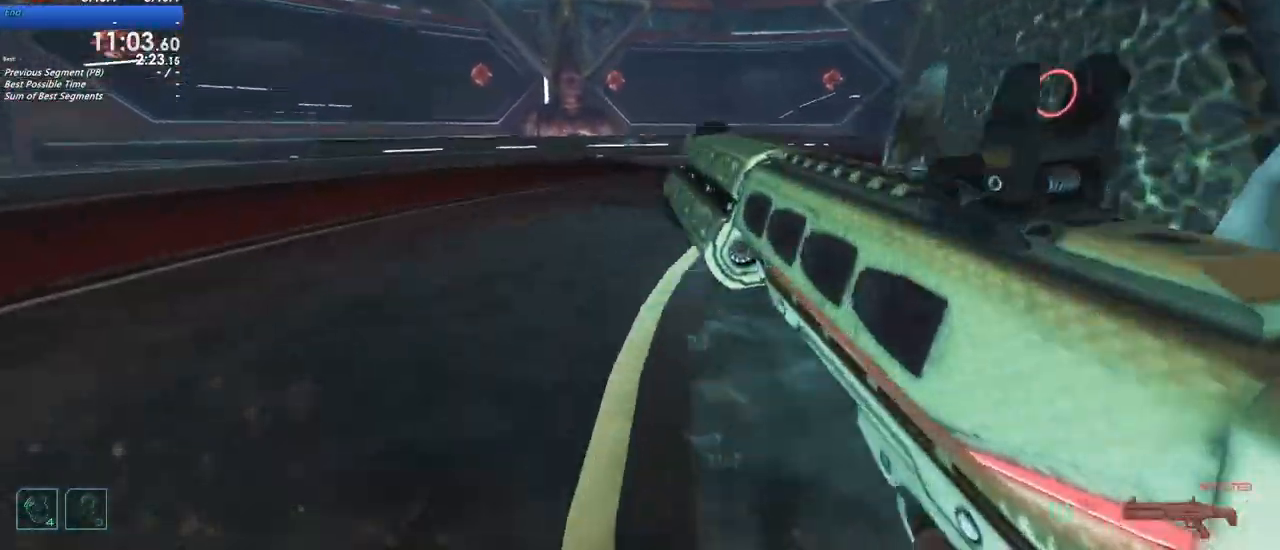
{"keys": ["shift", "w"]}
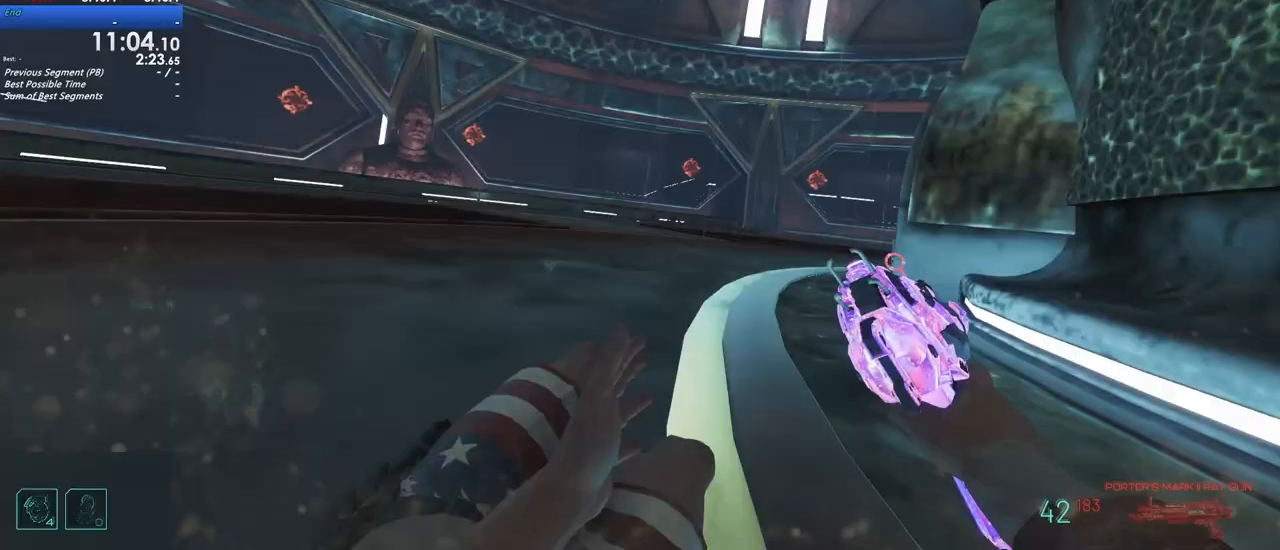
{"keys": ["shift", "w"]}
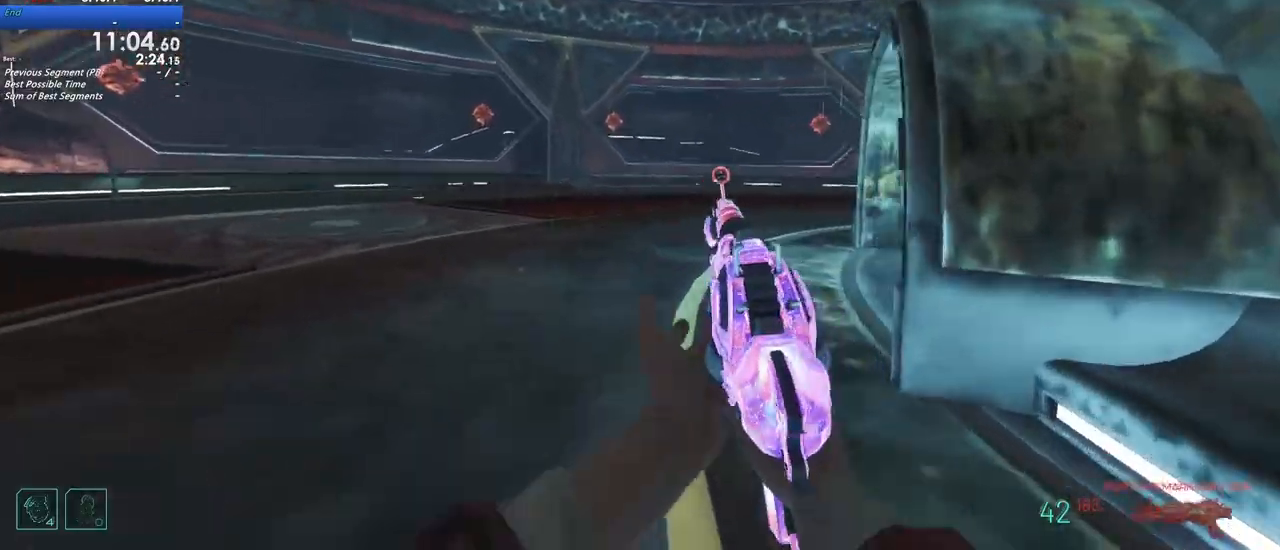
{"keys": ["shift", "w"], "events": []}
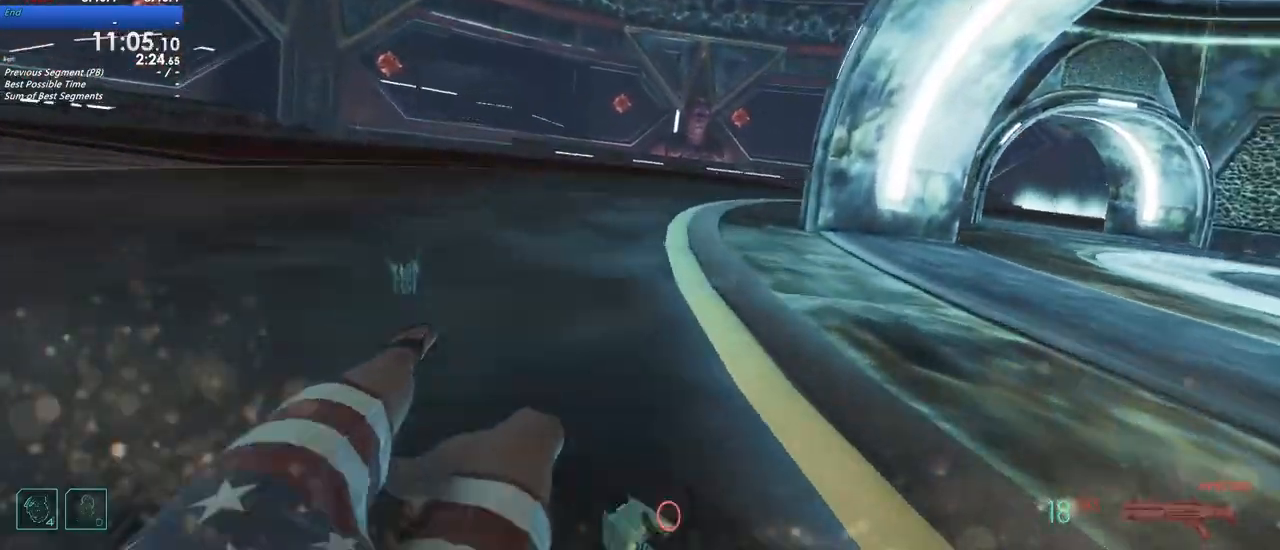
{"keys": ["shift", "w"], "events": []}
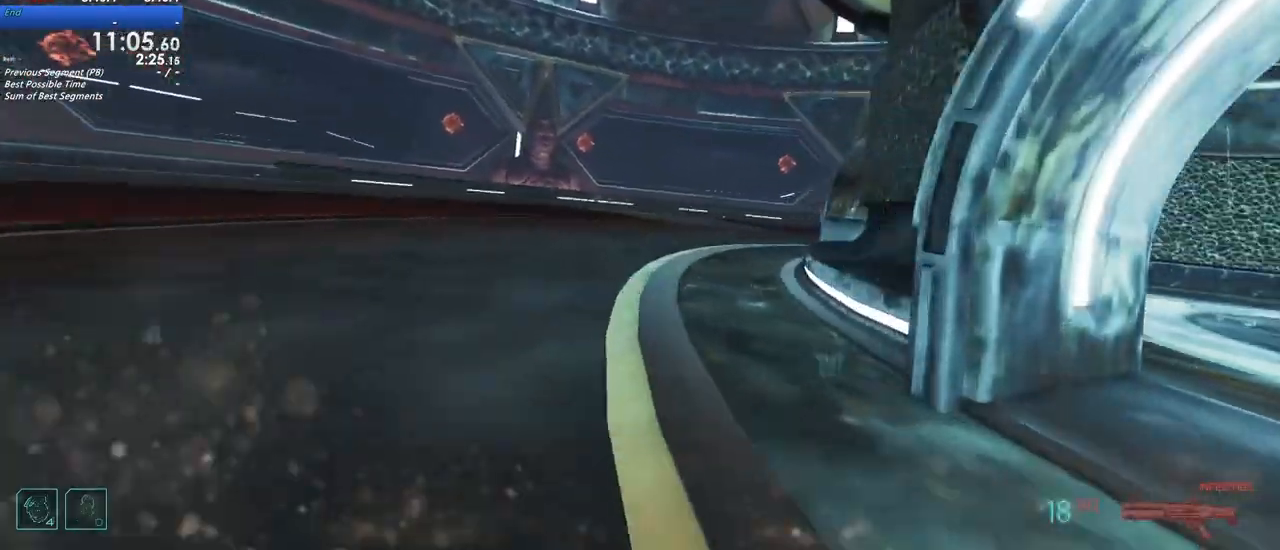
{"keys": ["shift", "w"], "events": []}
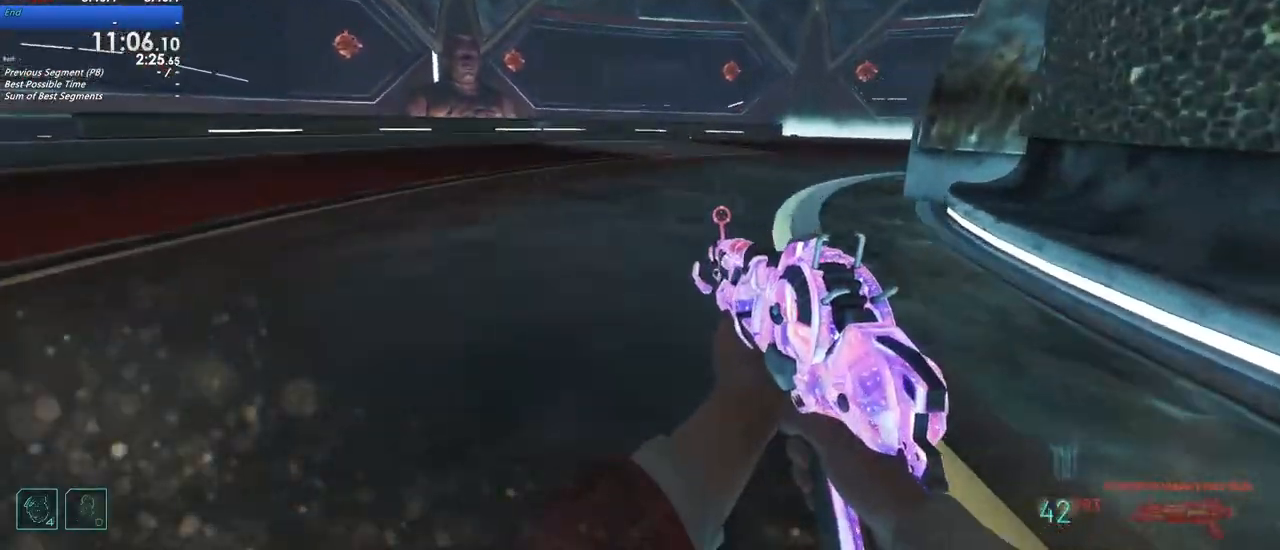
{"keys": ["d", "shift", "w"]}
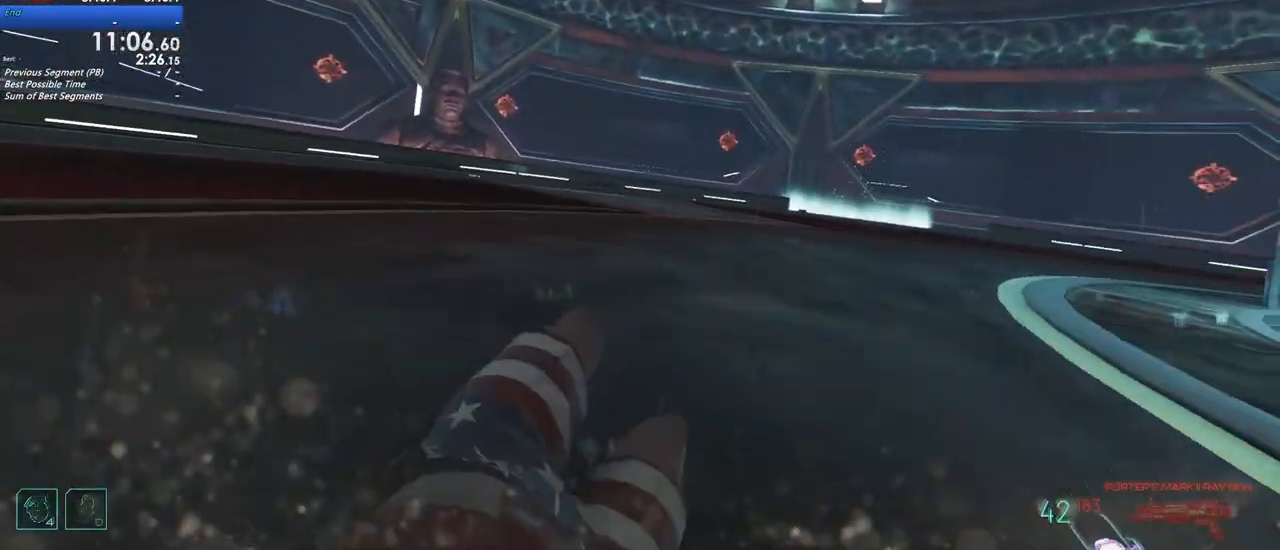
{"keys": ["shift", "w"], "events": [[17, "d", "up"]]}
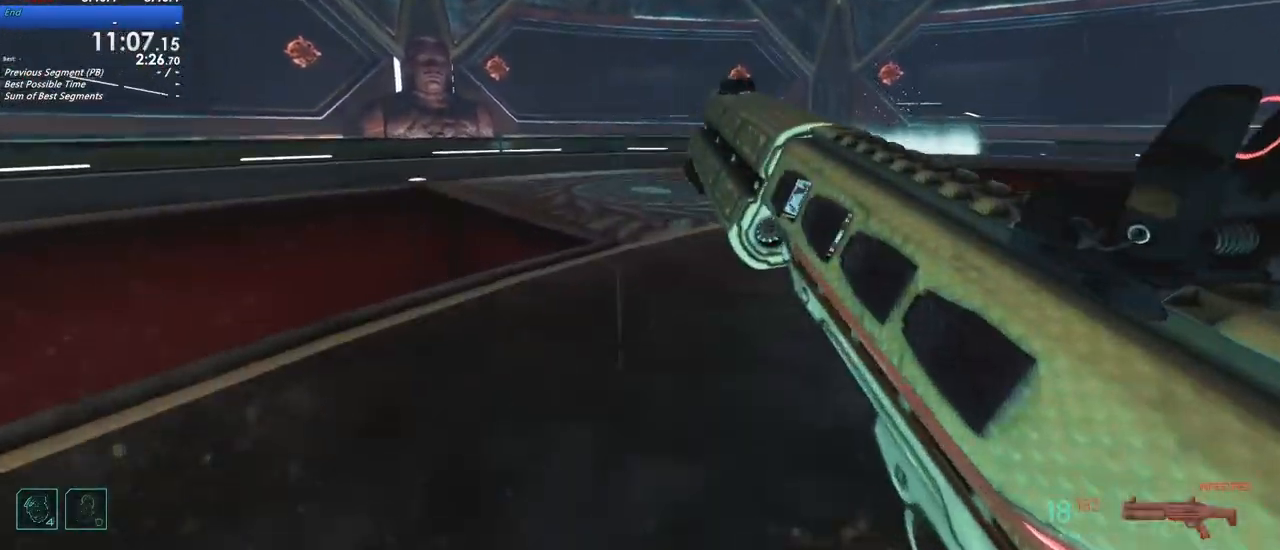
{"keys": ["shift", "w"]}
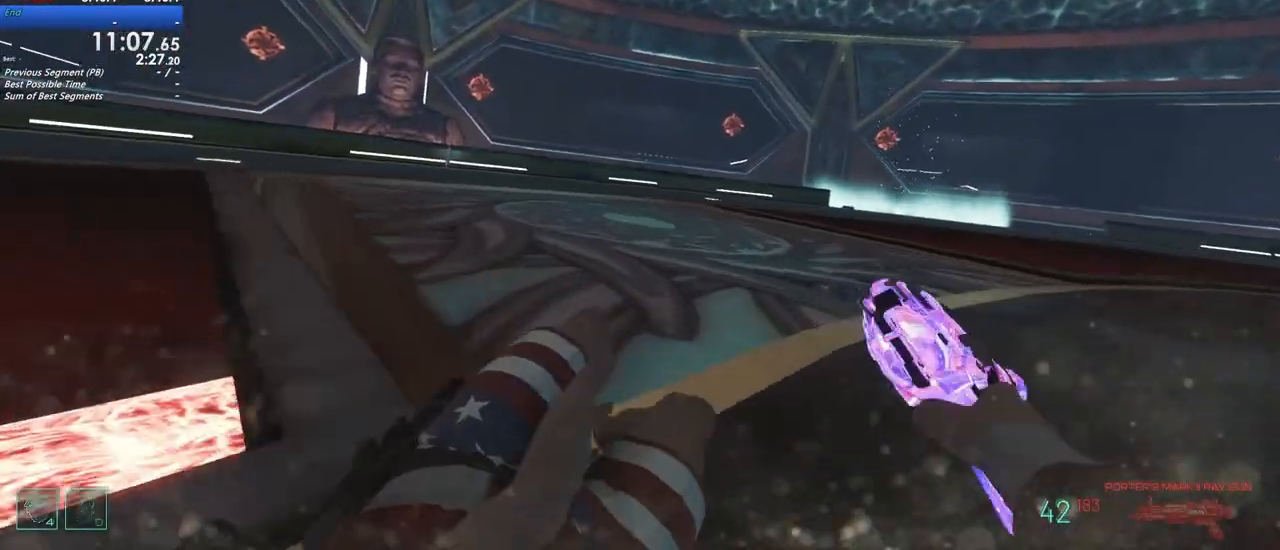
{"keys": ["shift", "w"], "events": []}
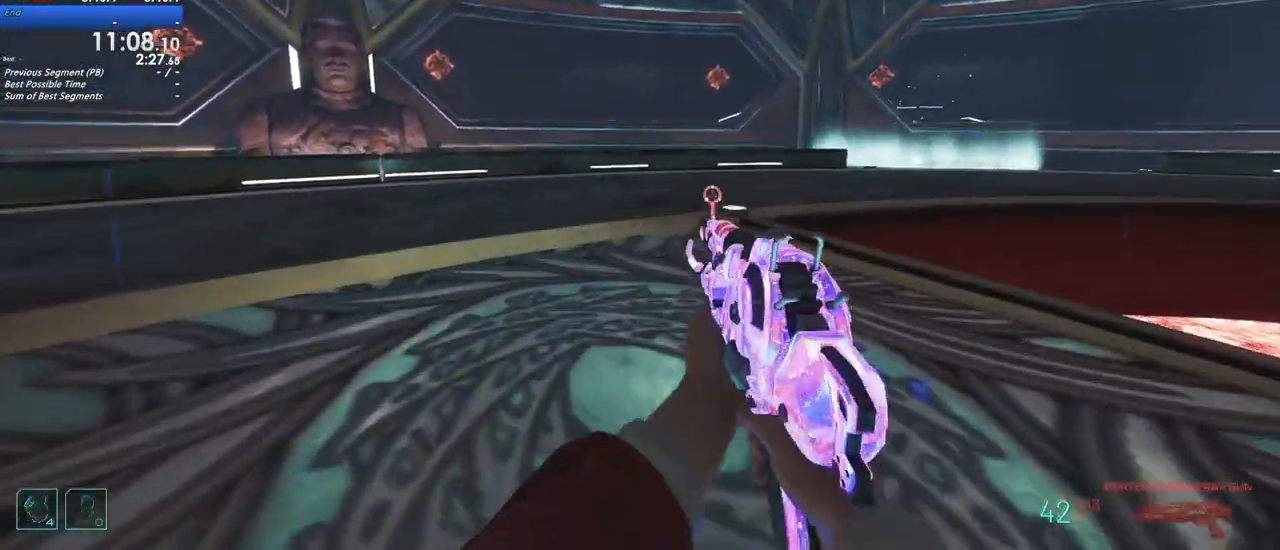
{"keys": ["shift", "w"]}
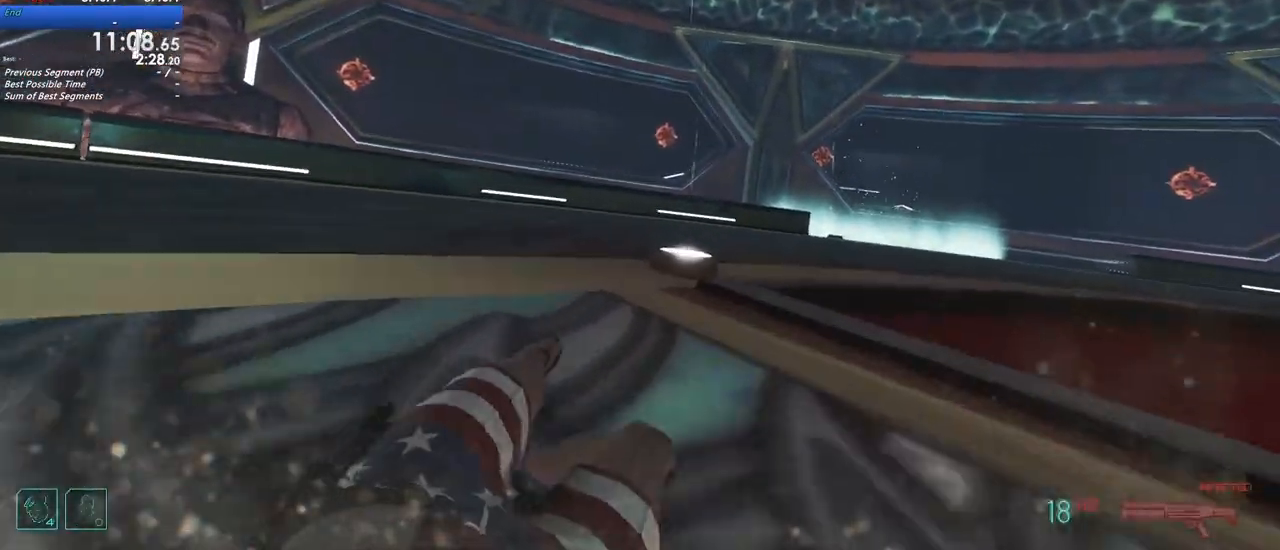
{"keys": ["shift", "w"], "events": []}
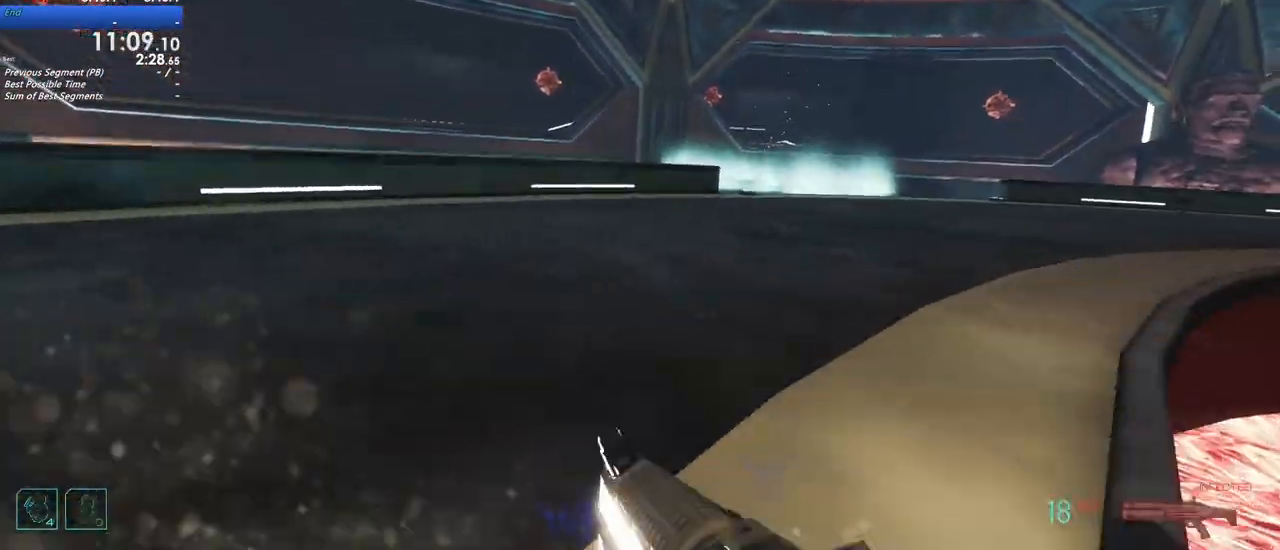
{"keys": ["shift", "w"], "events": [[83, "d", "down"], [233, "d", "up"]]}
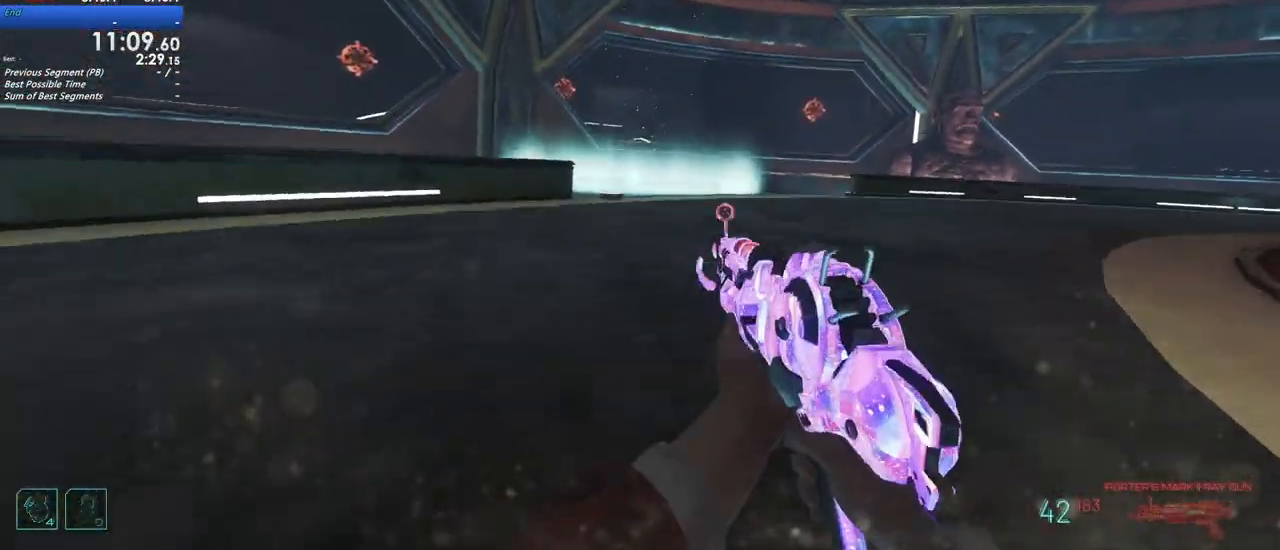
{"keys": ["shift", "w"], "events": []}
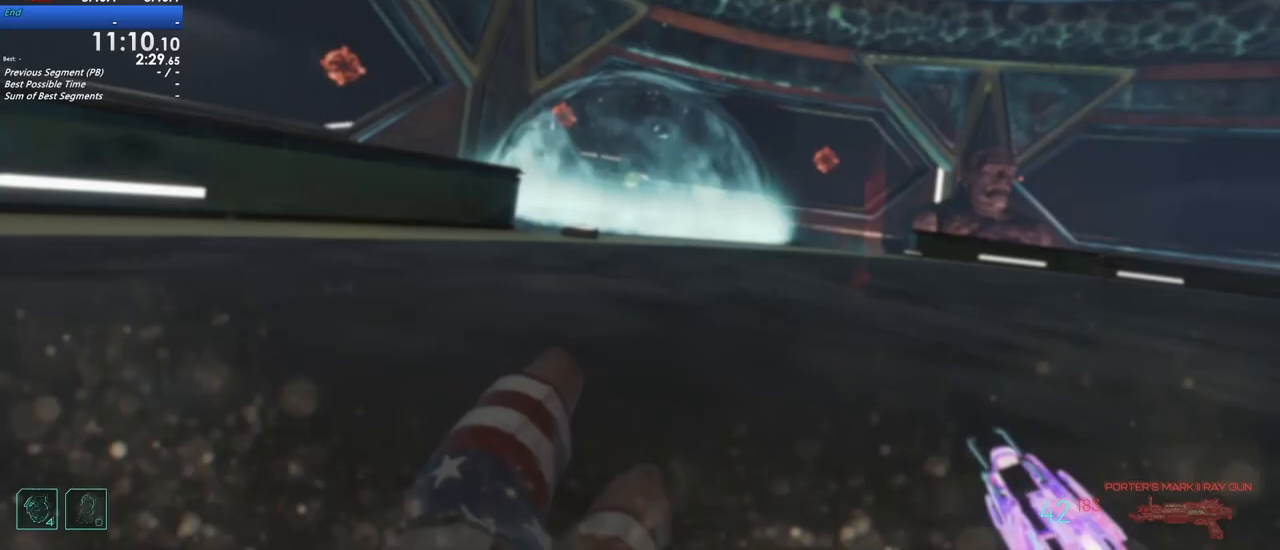
{"keys": ["shift", "w"], "events": []}